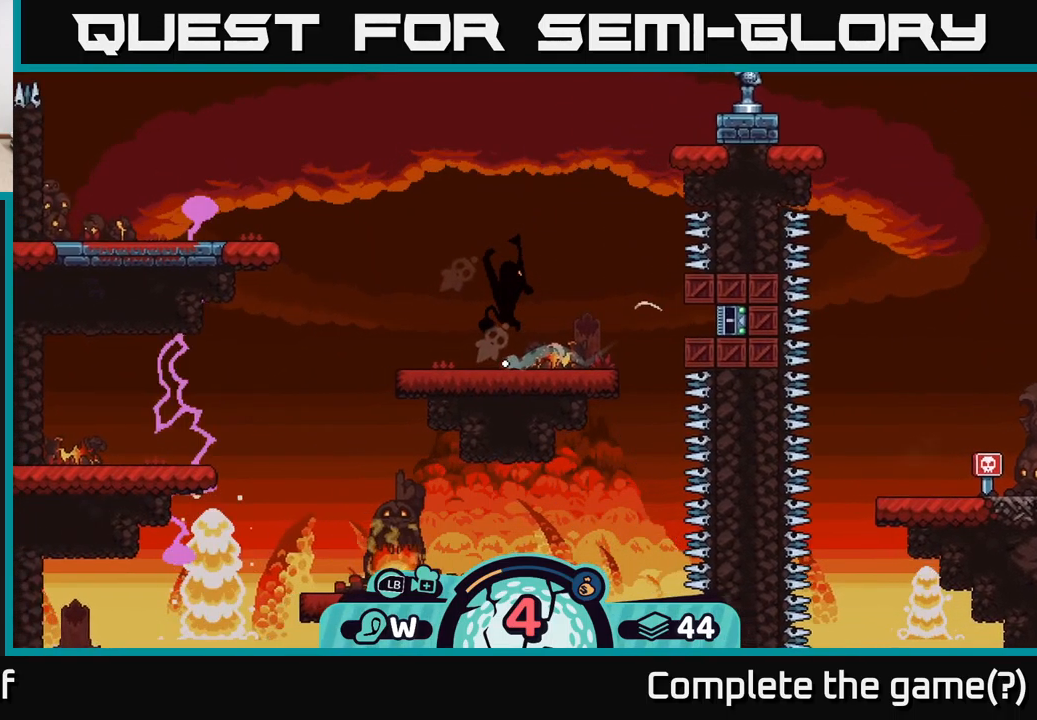
Gameplay with a controller (Xbox layout); each line is a JSON object with the inputs held at the frame after it. "events" lists button and stick changes between this image and that frame as [ms after this image, input, new state], when the widget could be followed in between. Not read: L3 R3.
{"buttons": [], "left_stick": "center", "right_stick": "up", "events": [[150, "right_stick", "up-left"], [500, "right_stick", "up"]]}
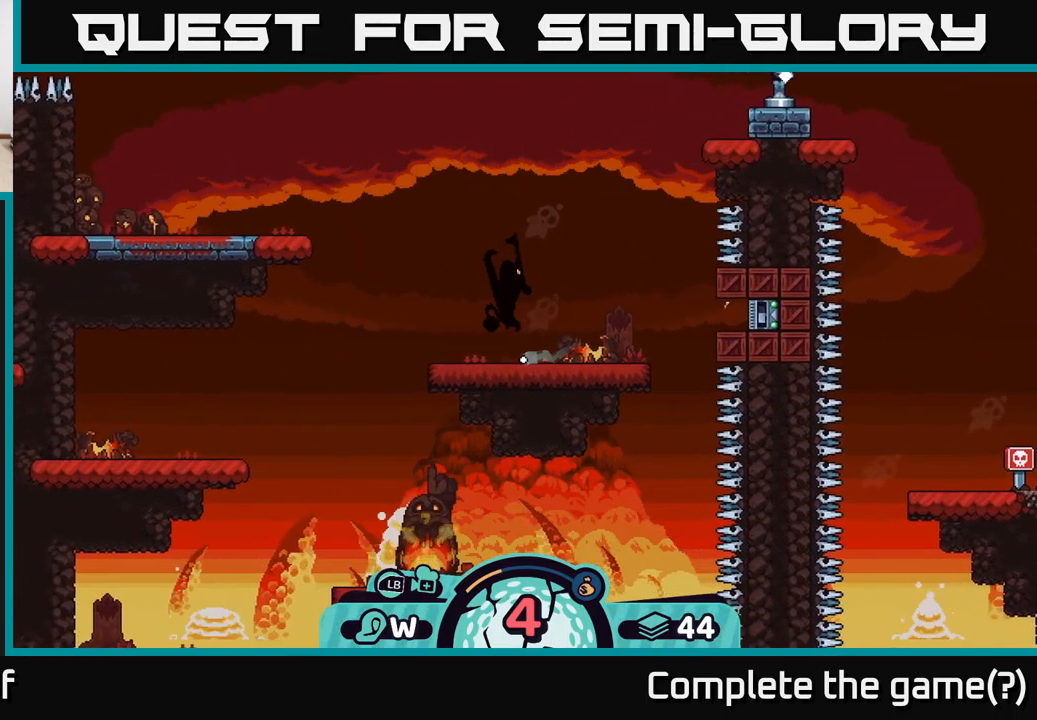
{"buttons": [], "left_stick": "center", "right_stick": "center", "events": [[166, "right_stick", "center"]]}
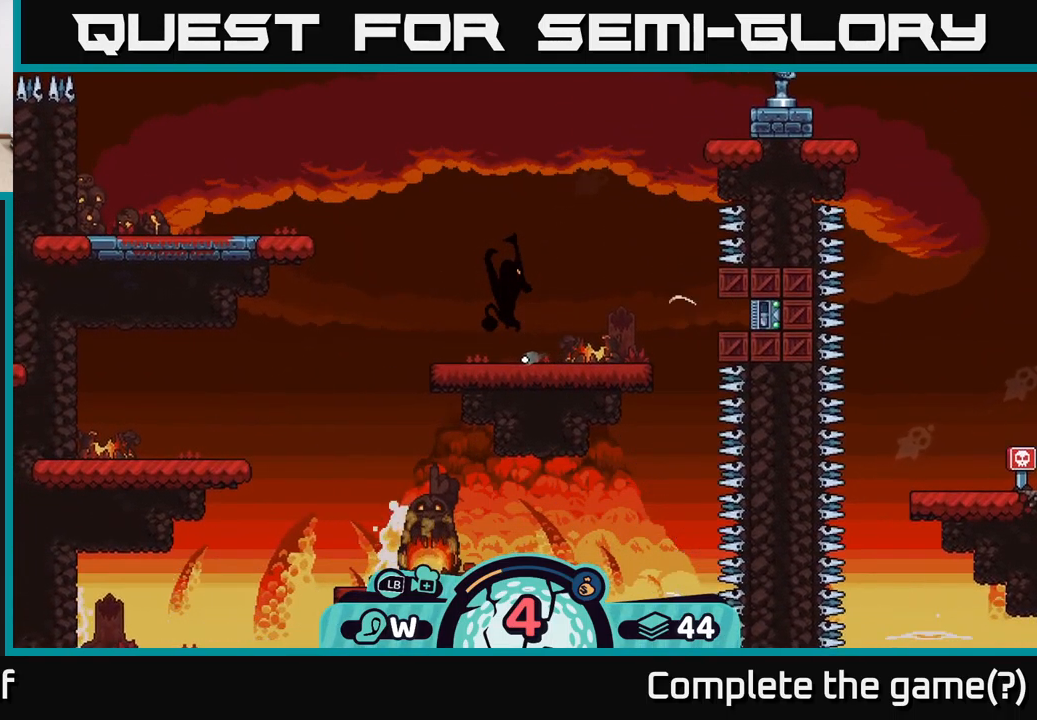
{"buttons": [], "left_stick": "center", "right_stick": "center", "events": [[16, "right_stick", "up"], [250, "right_stick", "center"]]}
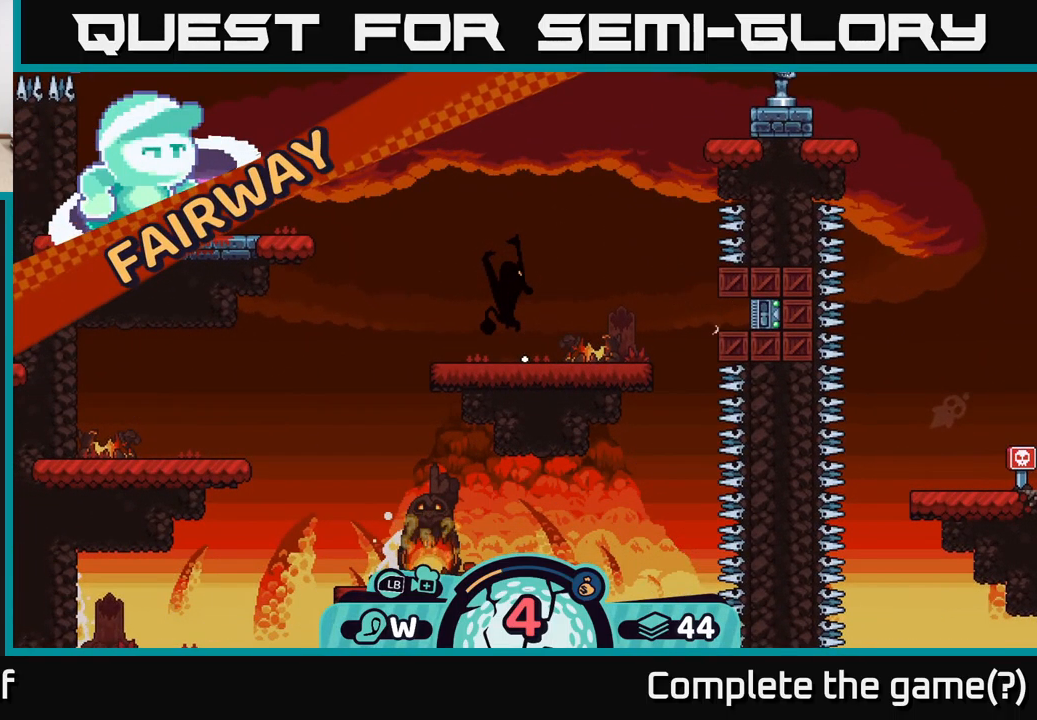
{"buttons": [], "left_stick": "center", "right_stick": "up-left", "events": [[433, "right_stick", "up-left"]]}
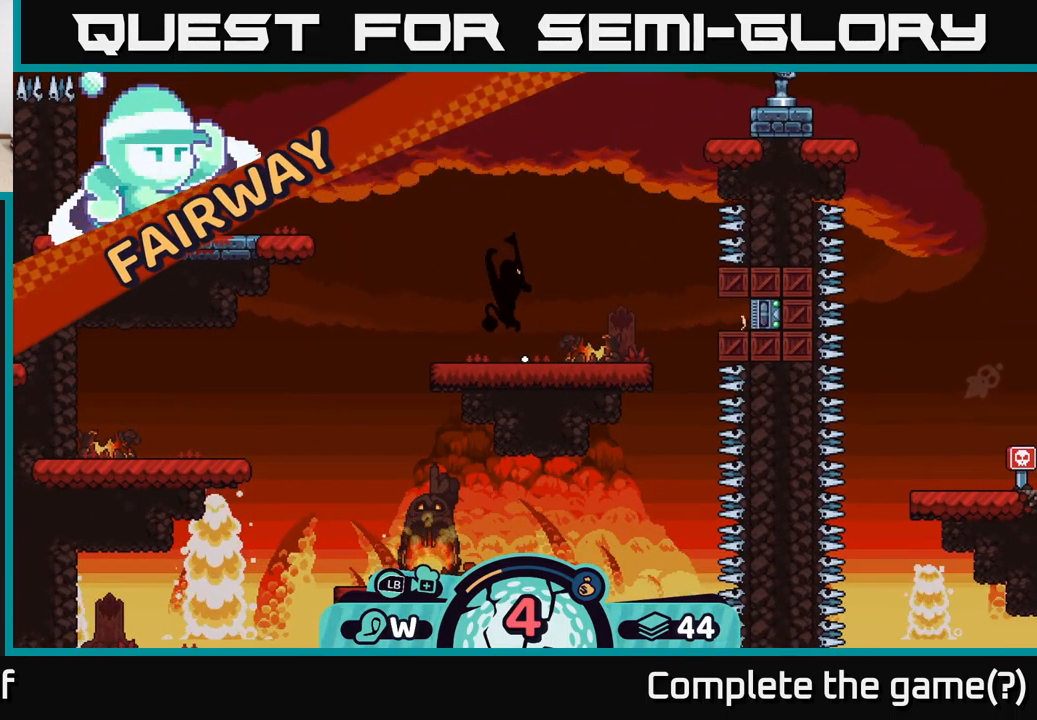
{"buttons": [], "left_stick": "center", "right_stick": "up", "events": [[250, "right_stick", "up"]]}
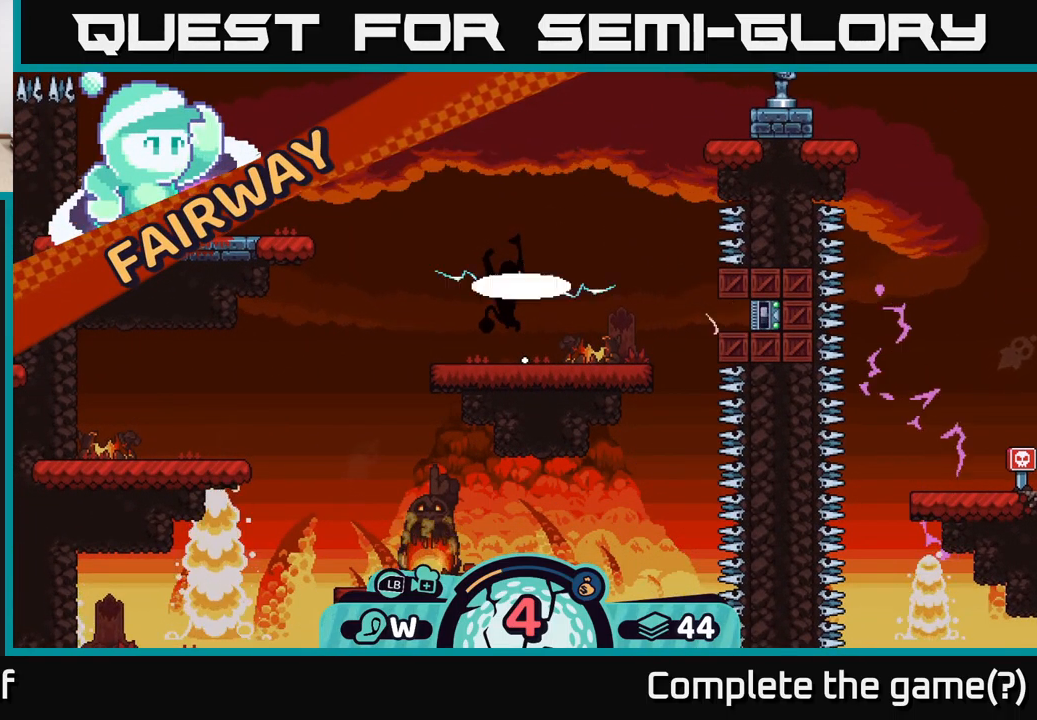
{"buttons": [], "left_stick": "center", "right_stick": "up", "events": []}
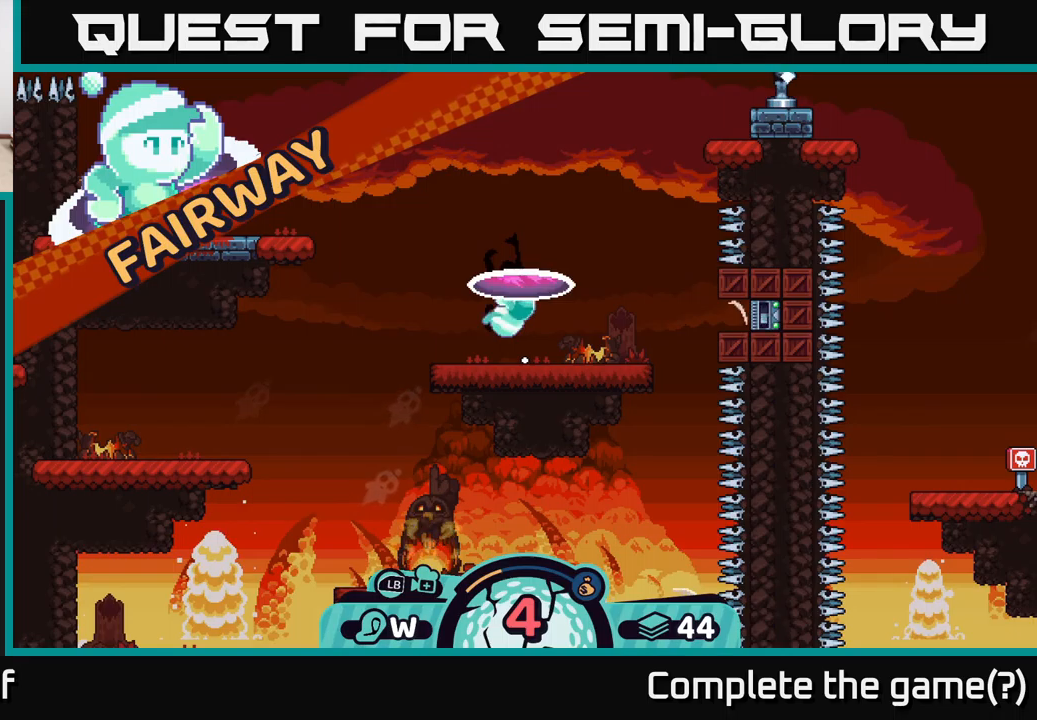
{"buttons": [], "left_stick": "center", "right_stick": "up", "events": []}
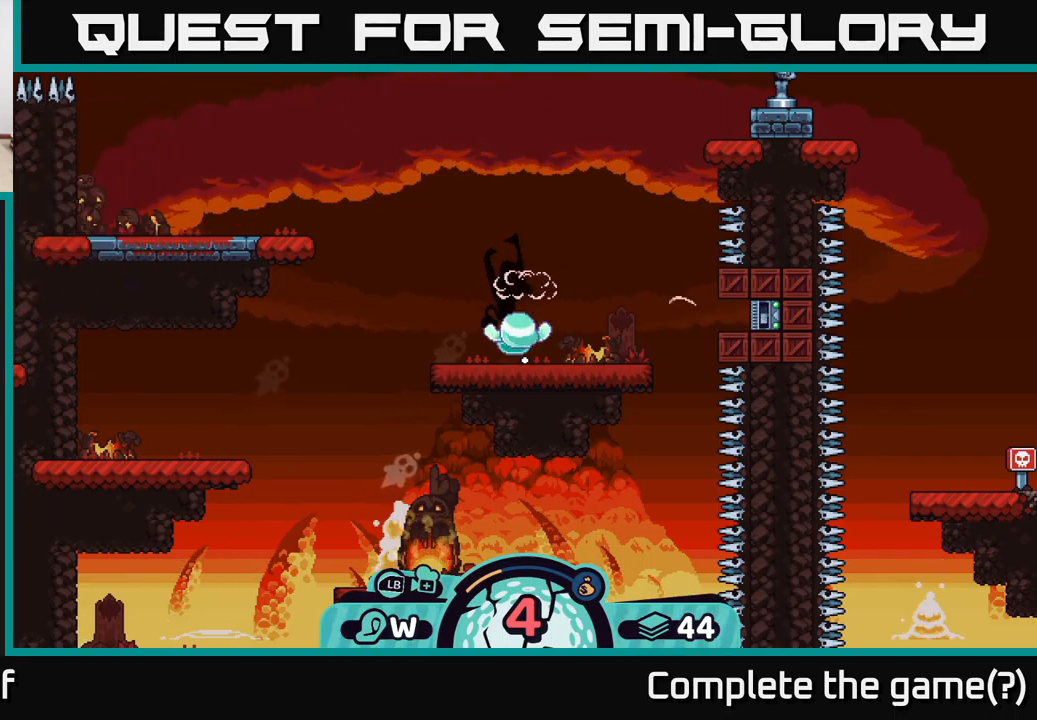
{"buttons": [], "left_stick": "left", "right_stick": "up", "events": [[417, "left_stick", "left"]]}
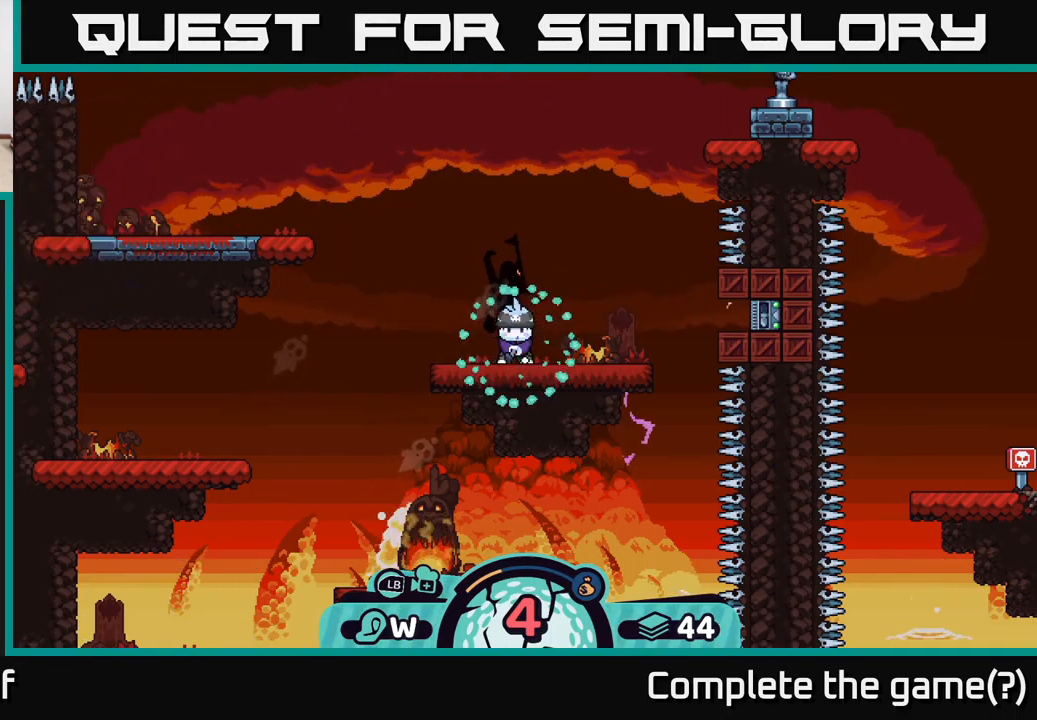
{"buttons": [], "left_stick": "center", "right_stick": "center", "events": [[267, "left_stick", "center"], [333, "right_stick", "center"]]}
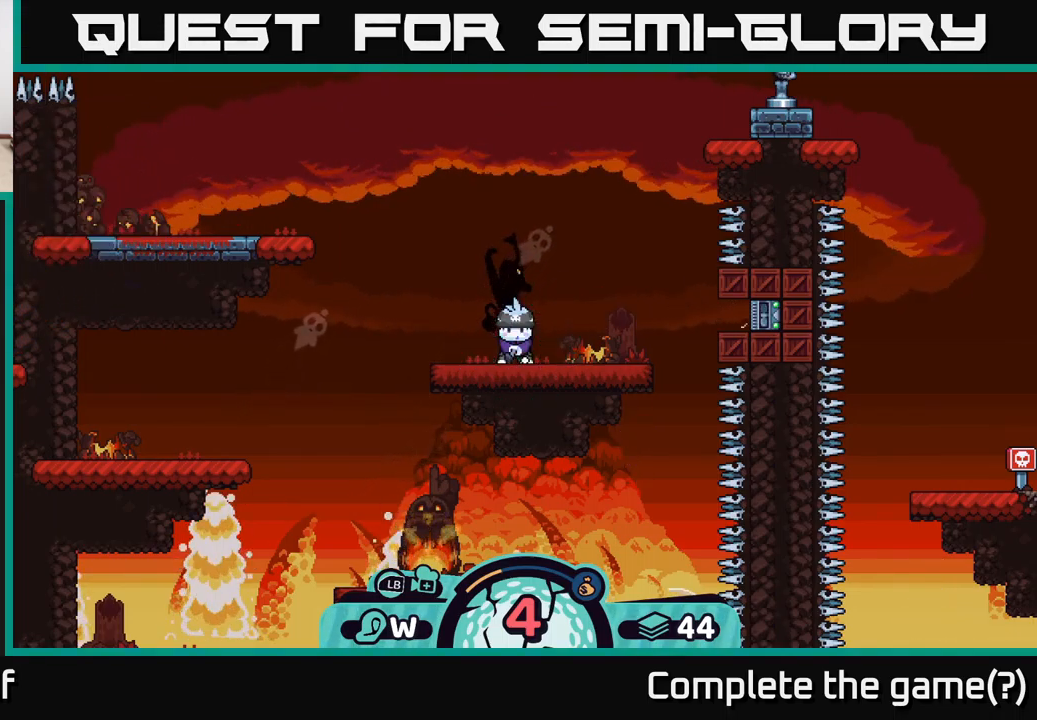
{"buttons": [], "left_stick": "center", "right_stick": "center", "events": []}
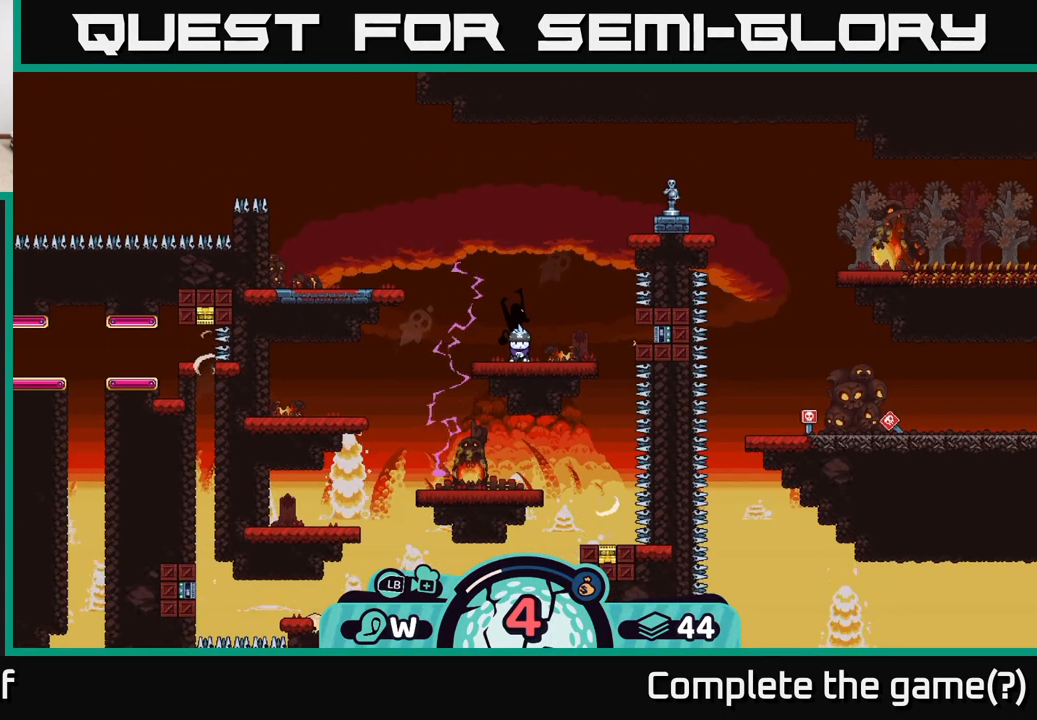
{"buttons": [], "left_stick": "center", "right_stick": "center", "events": [[100, "left_stick", "left"], [300, "left_stick", "center"]]}
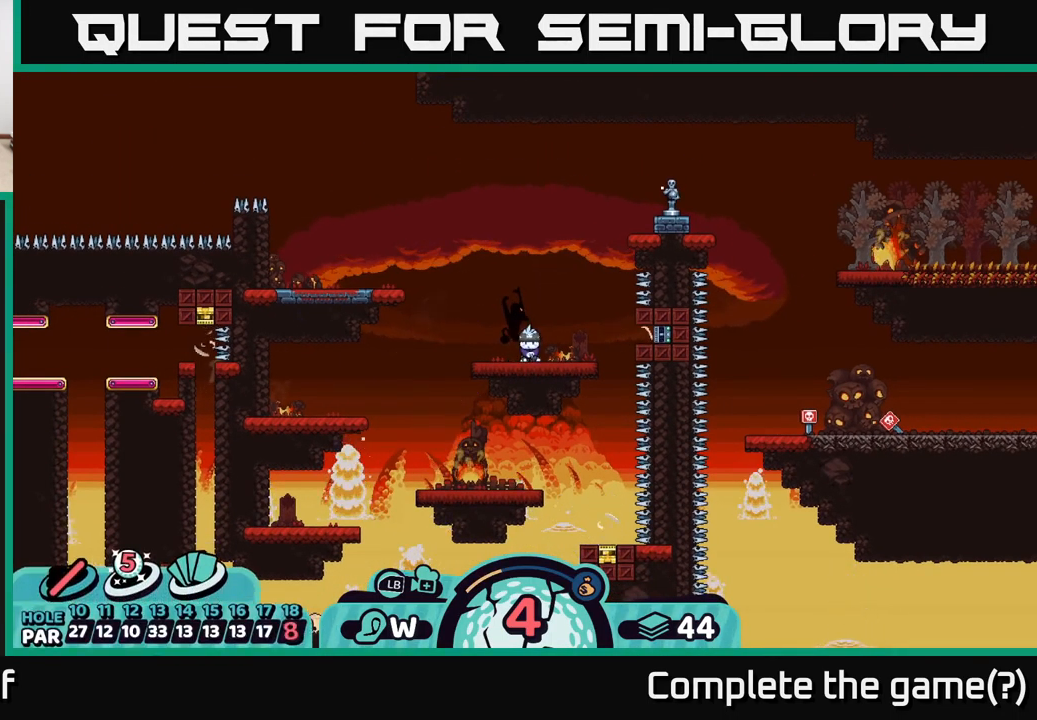
{"buttons": [], "left_stick": "center", "right_stick": "center", "events": []}
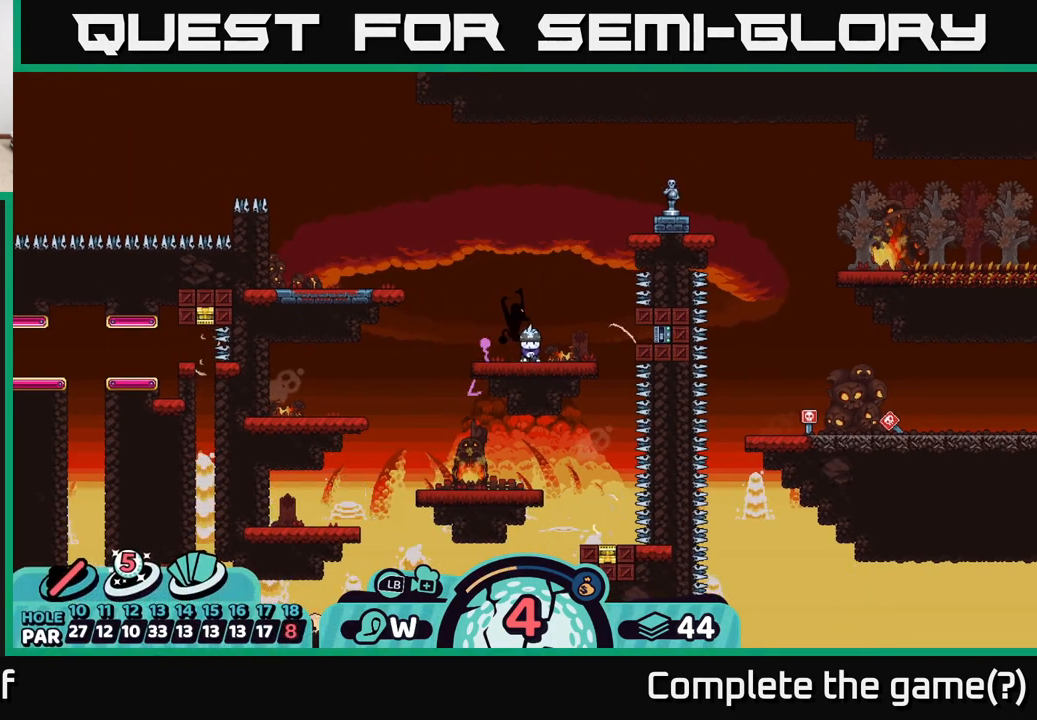
{"buttons": [], "left_stick": "center", "right_stick": "center", "events": []}
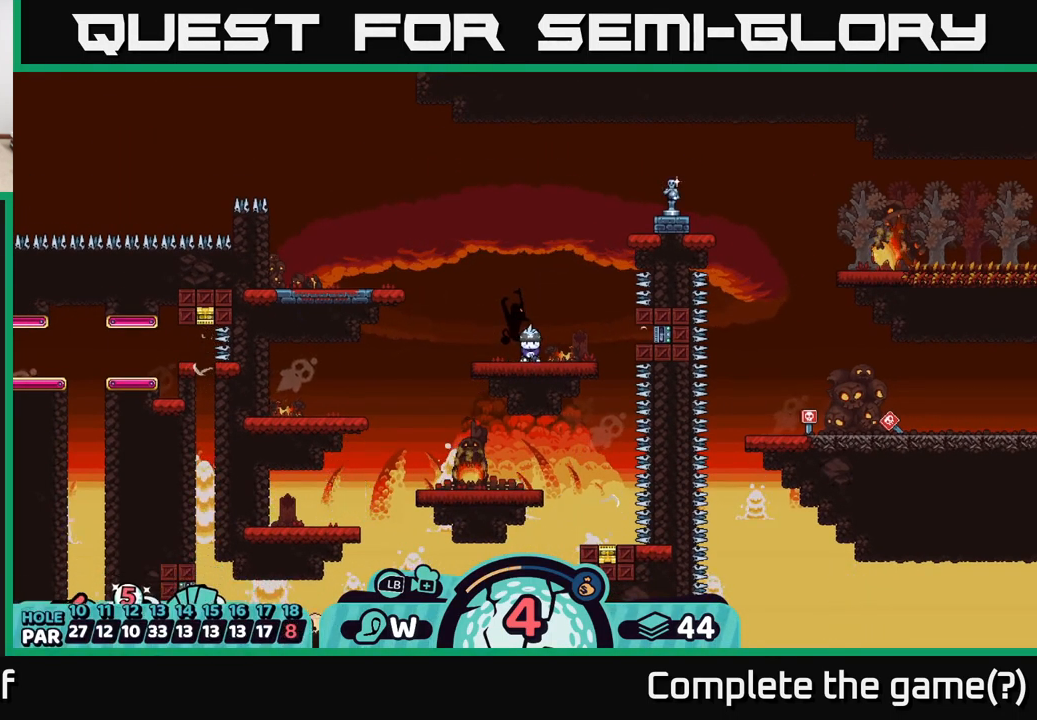
{"buttons": [], "left_stick": "center", "right_stick": "center", "events": [[50, "A", "down"], [133, "A", "up"]]}
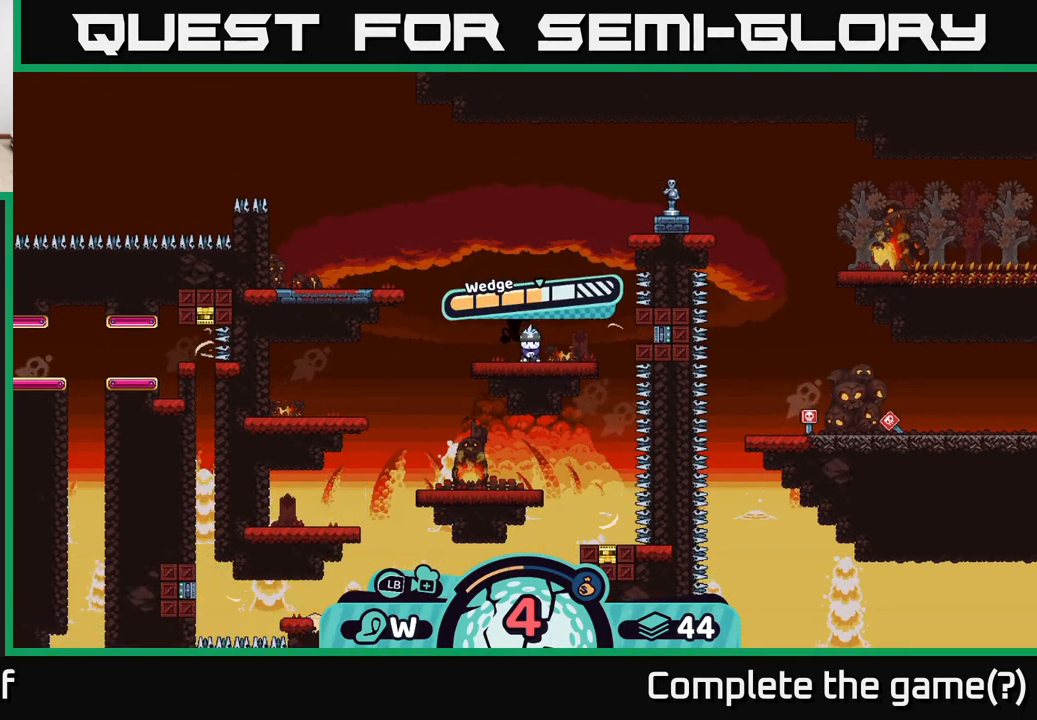
{"buttons": [], "left_stick": "center", "right_stick": "center", "events": [[283, "A", "down"], [450, "A", "up"]]}
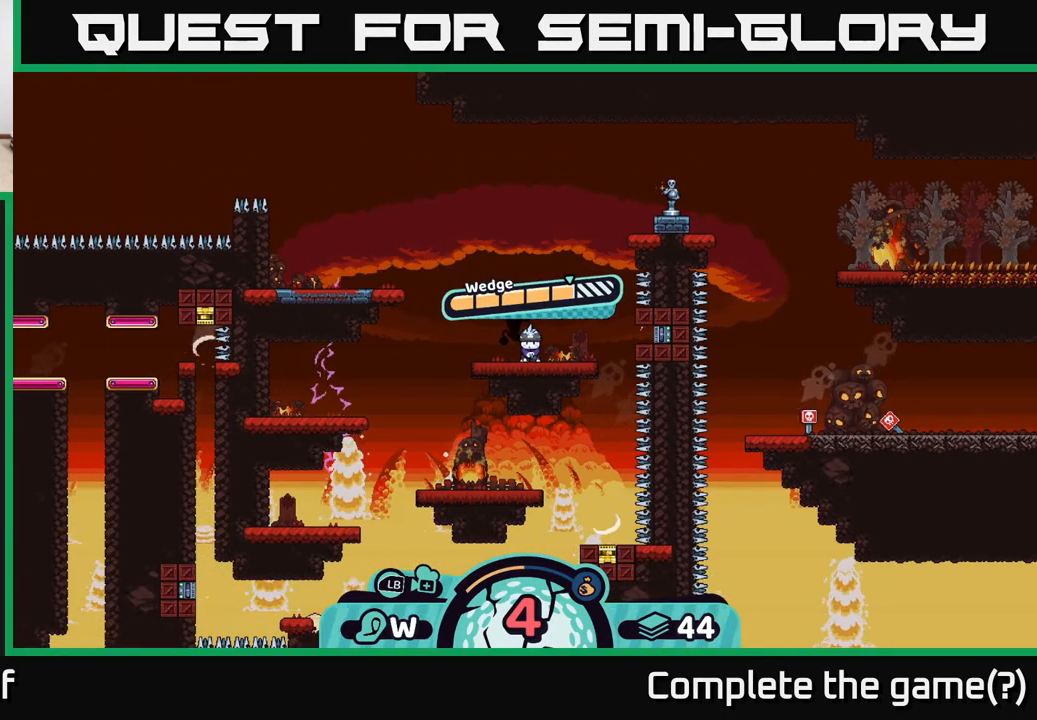
{"buttons": [], "left_stick": "left", "right_stick": "center", "events": [[317, "left_stick", "left"]]}
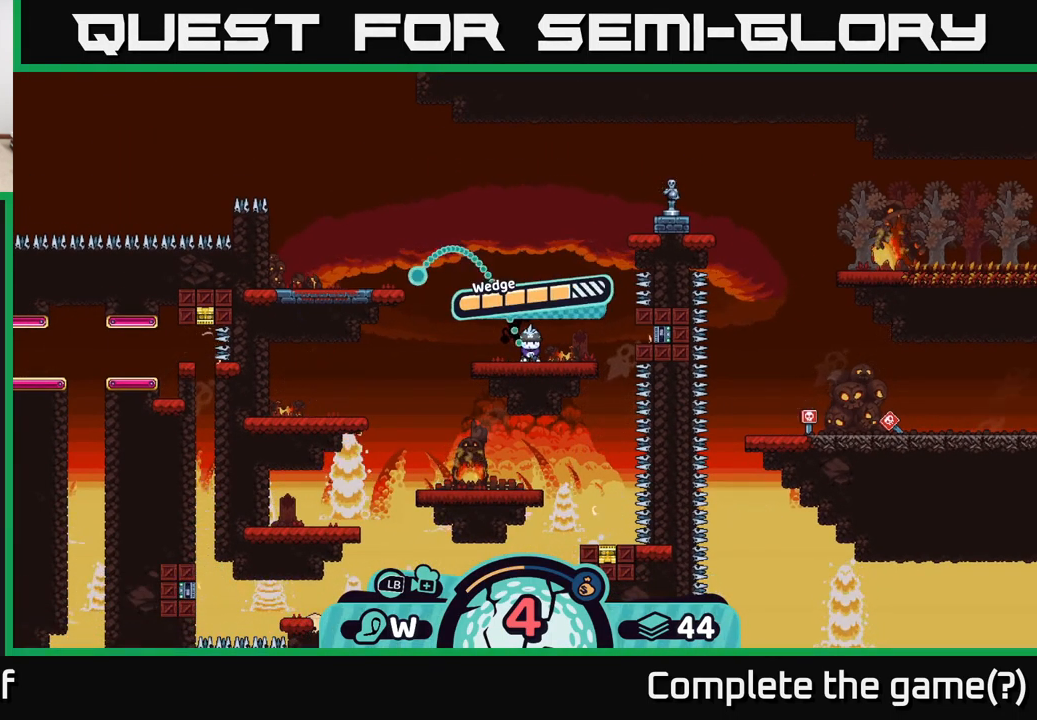
{"buttons": [], "left_stick": "center", "right_stick": "center", "events": [[216, "left_stick", "center"]]}
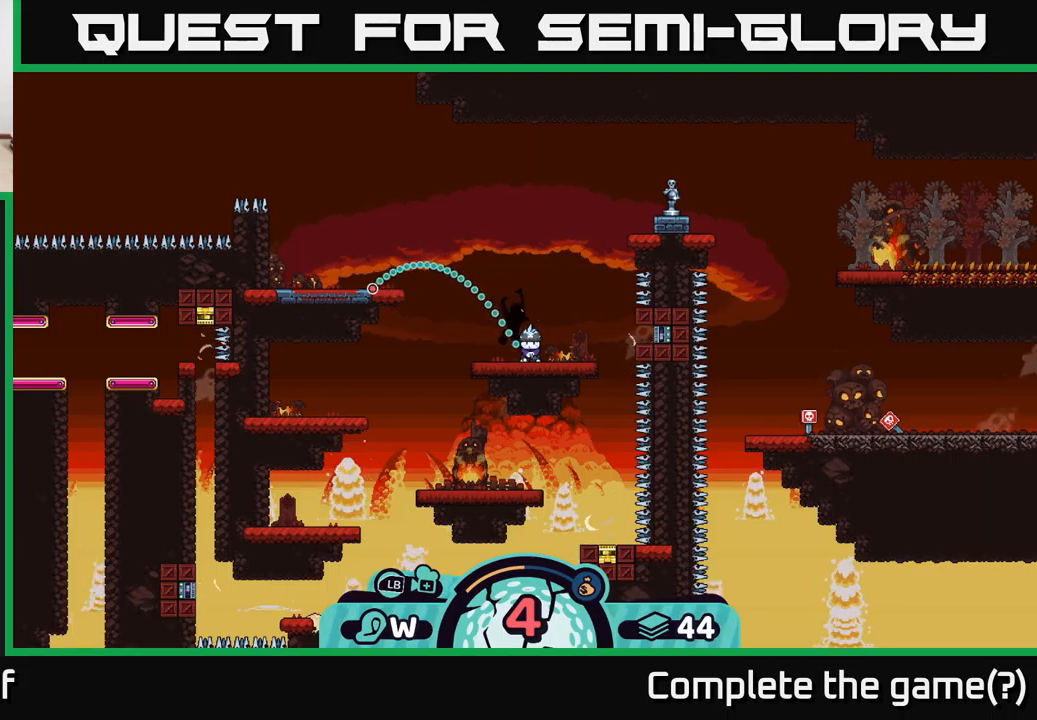
{"buttons": [], "left_stick": "center", "right_stick": "center", "events": []}